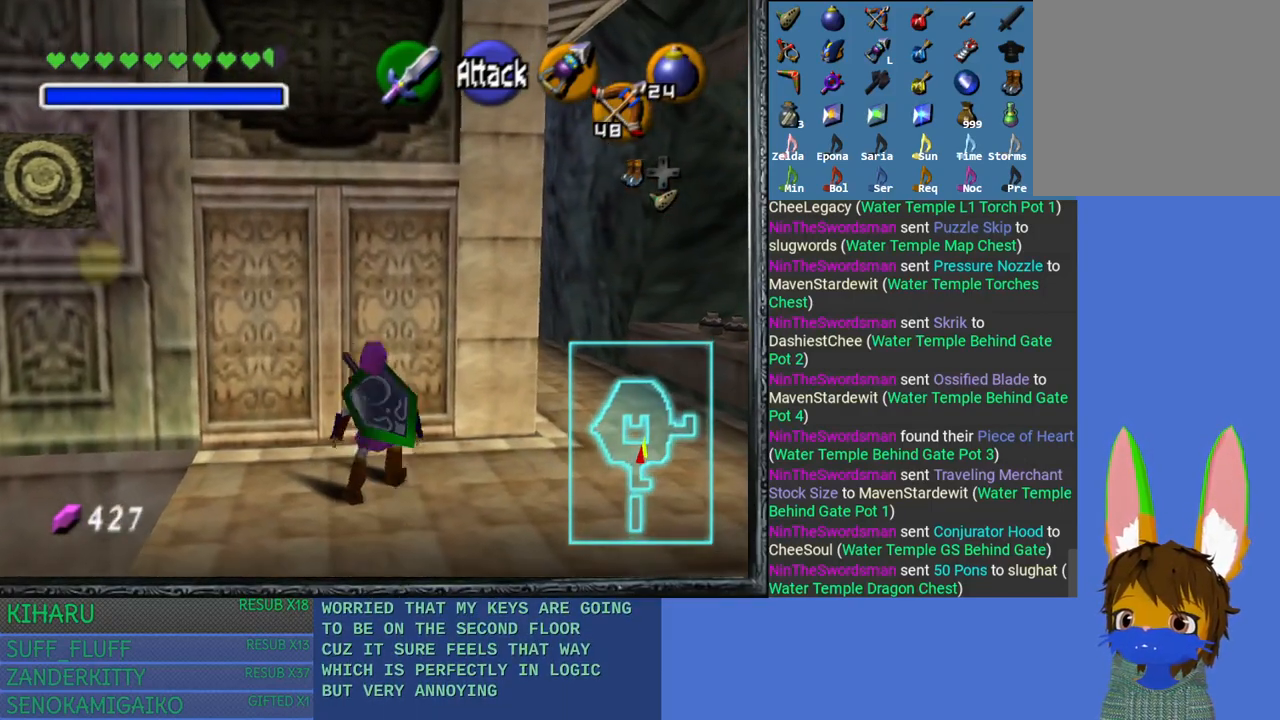
Gameplay with a controller (PlayStation layout); each line is a JSON object with the inputs held at the frame after it. "events" lists button and stick changes between this image and that frame as [ms after this image, input, new state], when the widget could be followed in between.
{"buttons": [], "left_stick": "up-right", "right_stick": "center", "events": []}
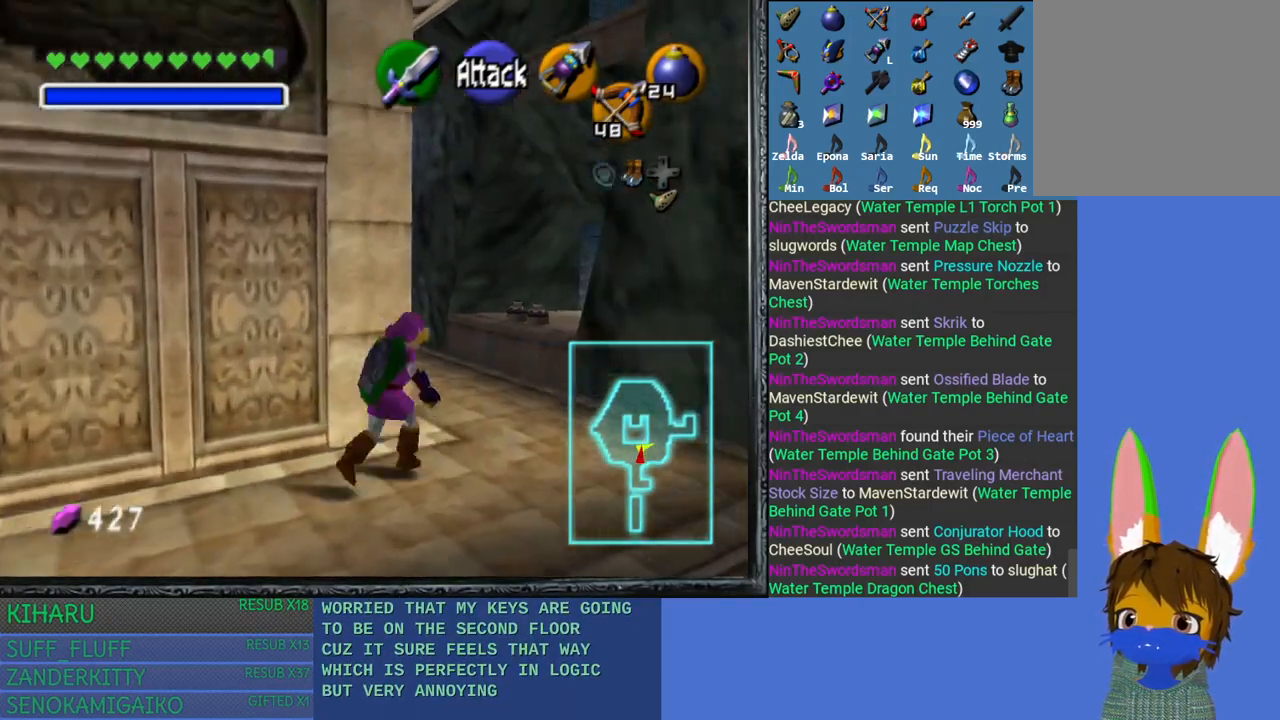
{"buttons": [], "left_stick": "up", "right_stick": "center", "events": [[67, "left_stick", "up"]]}
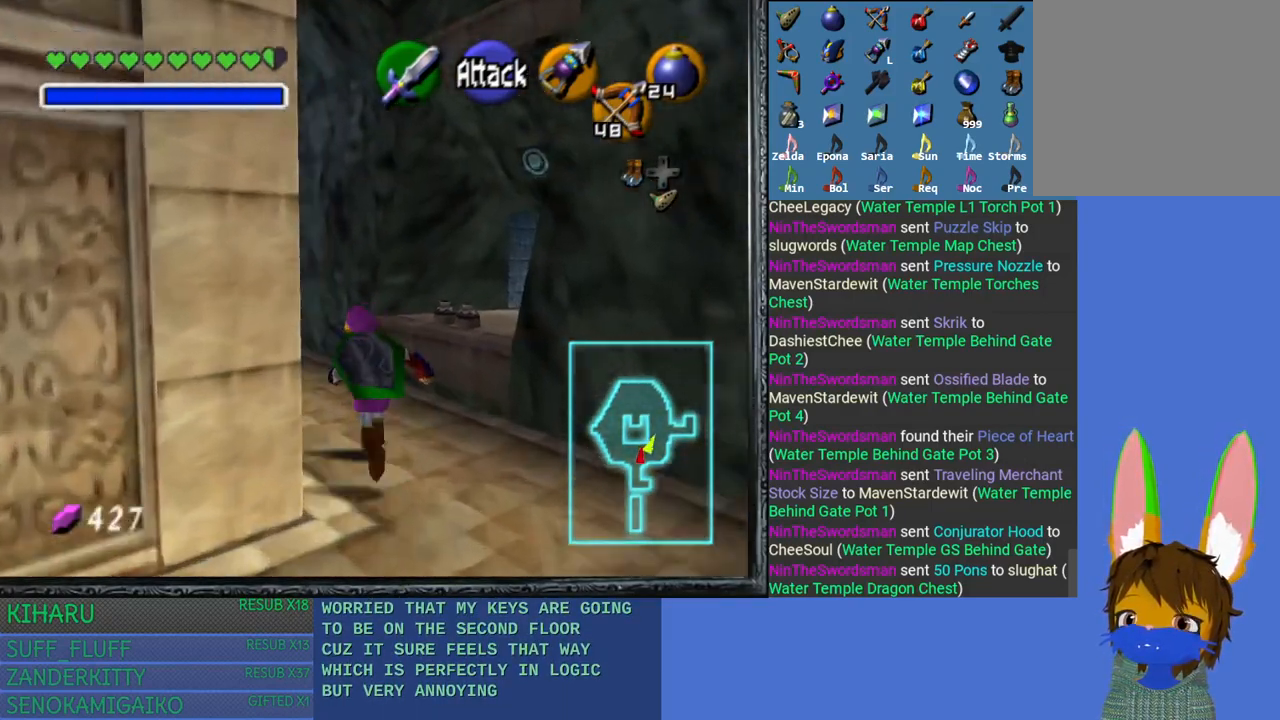
{"buttons": [], "left_stick": "up", "right_stick": "center", "events": []}
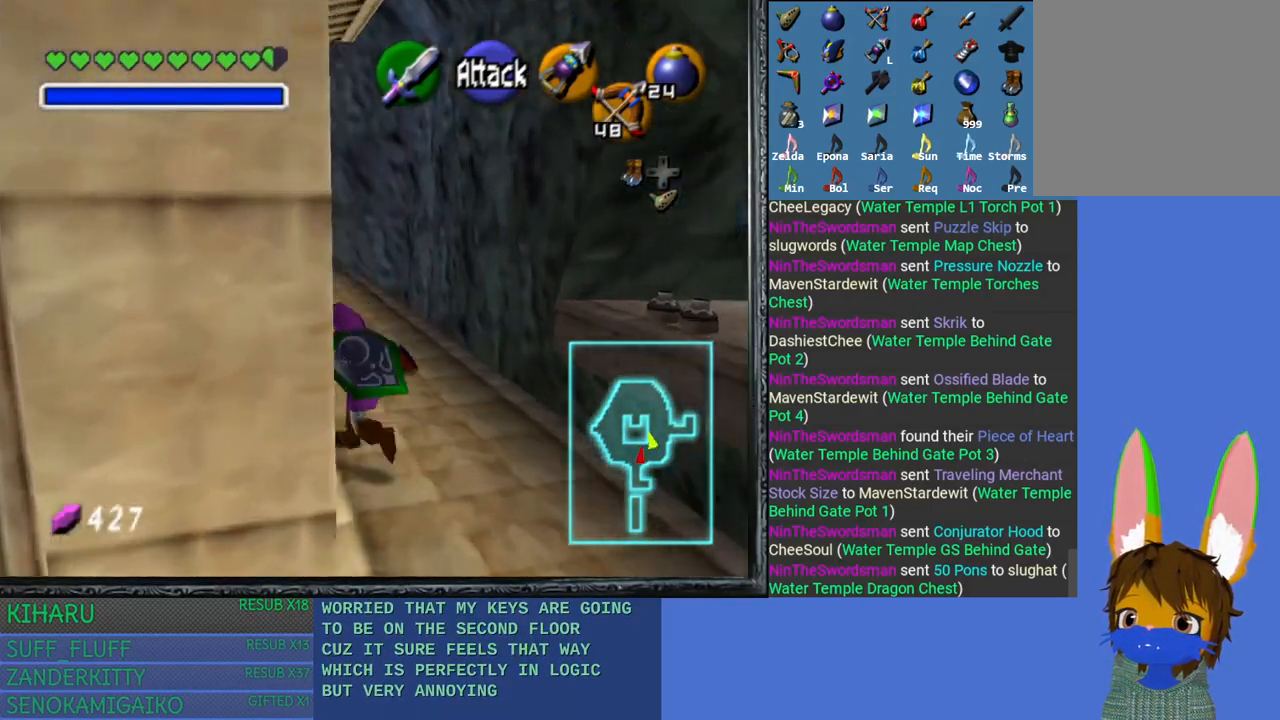
{"buttons": [], "left_stick": "up", "right_stick": "center", "events": []}
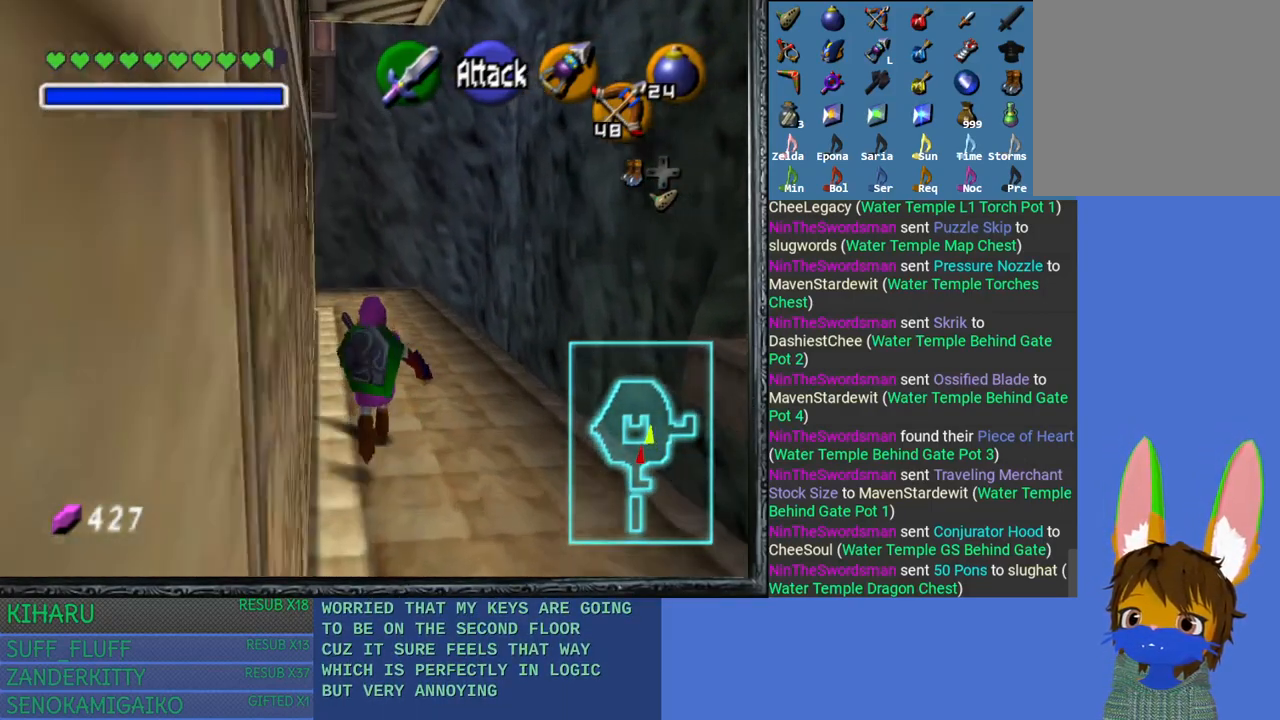
{"buttons": [], "left_stick": "center", "right_stick": "left", "events": [[17, "left_stick", "center"], [333, "left_stick", "right"], [450, "left_stick", "center"], [450, "right_stick", "left"]]}
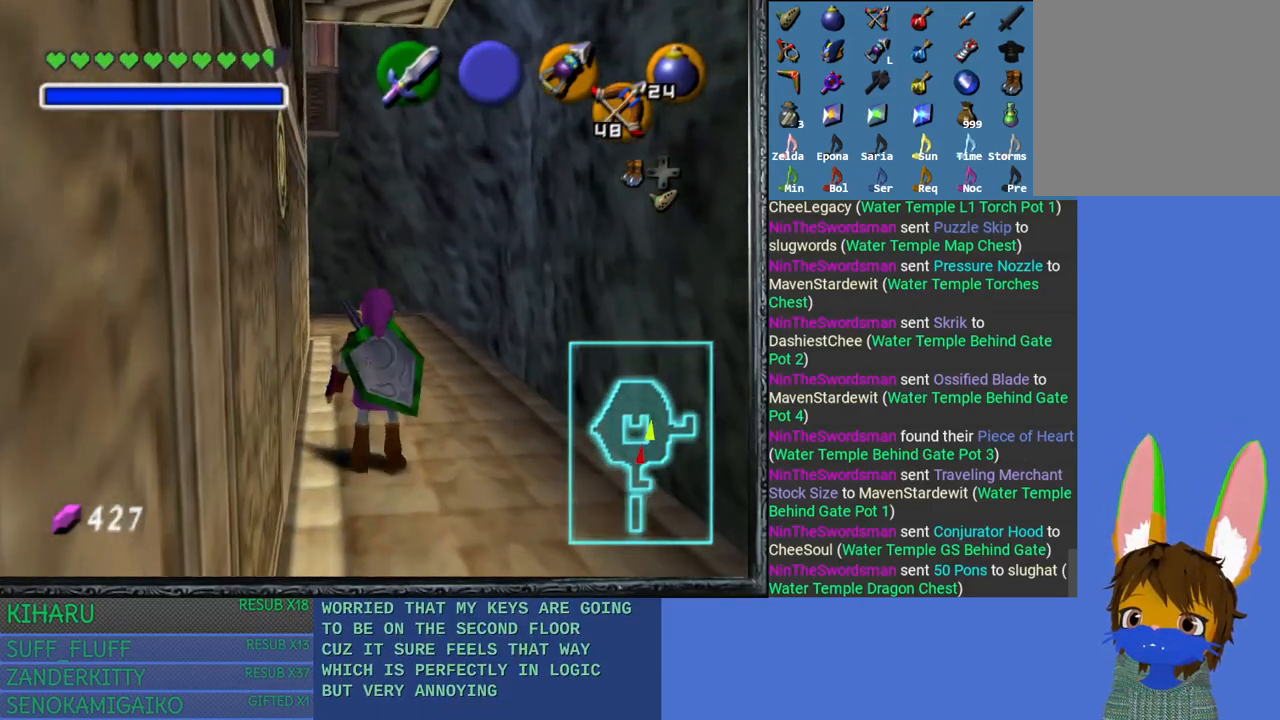
{"buttons": [], "left_stick": "center", "right_stick": "center", "events": [[183, "right_stick", "center"]]}
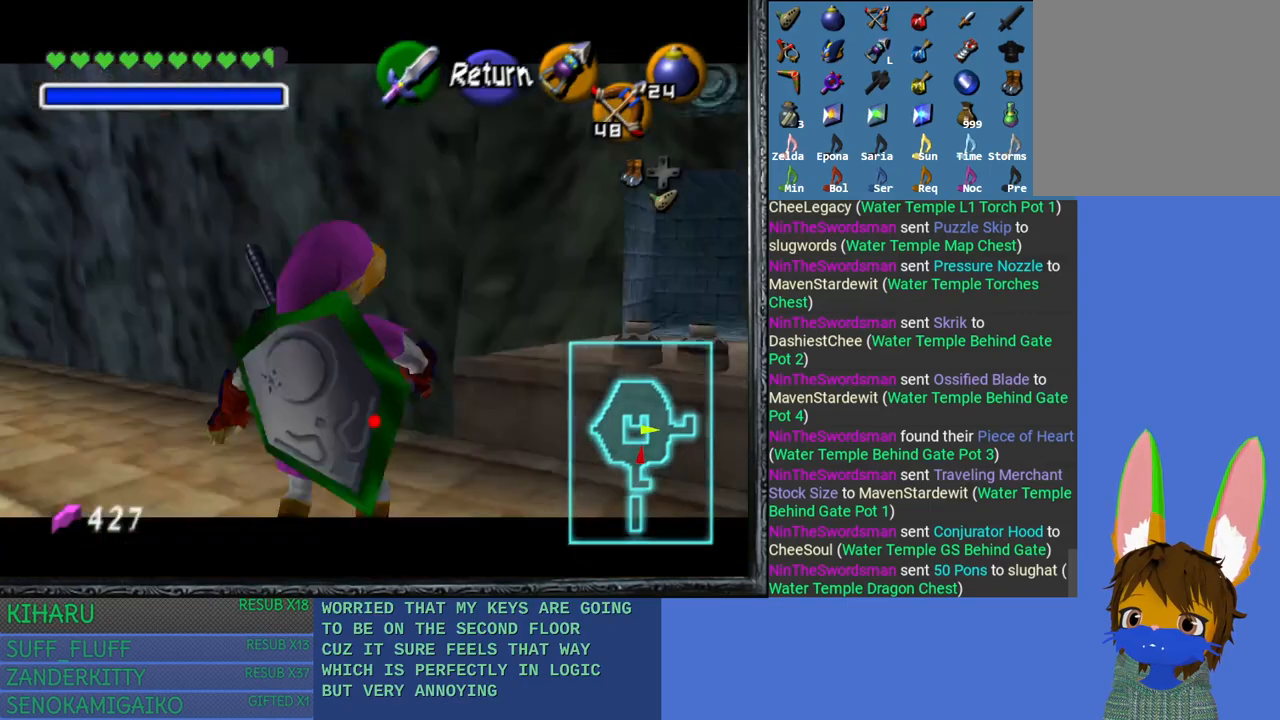
{"buttons": [], "left_stick": "down", "right_stick": "left", "events": [[217, "left_stick", "down-left"], [350, "right_stick", "left"], [383, "left_stick", "down"]]}
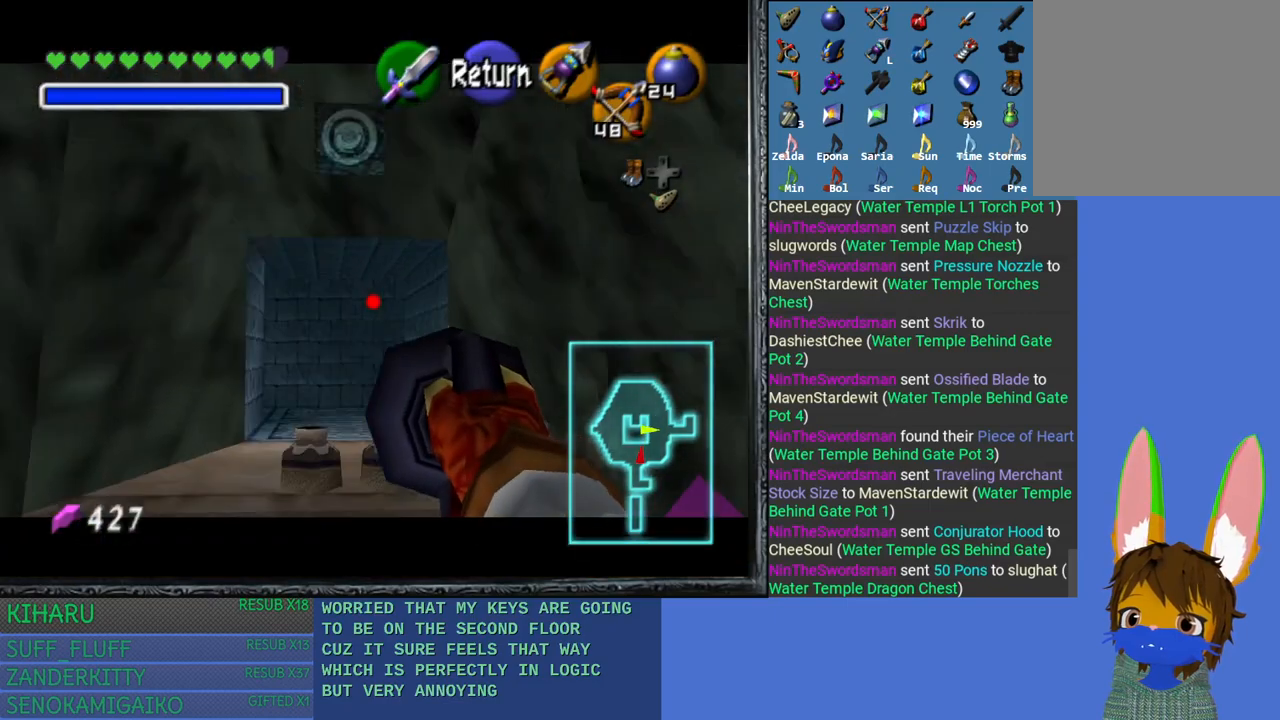
{"buttons": [], "left_stick": "center", "right_stick": "center", "events": [[17, "left_stick", "center"], [433, "right_stick", "center"]]}
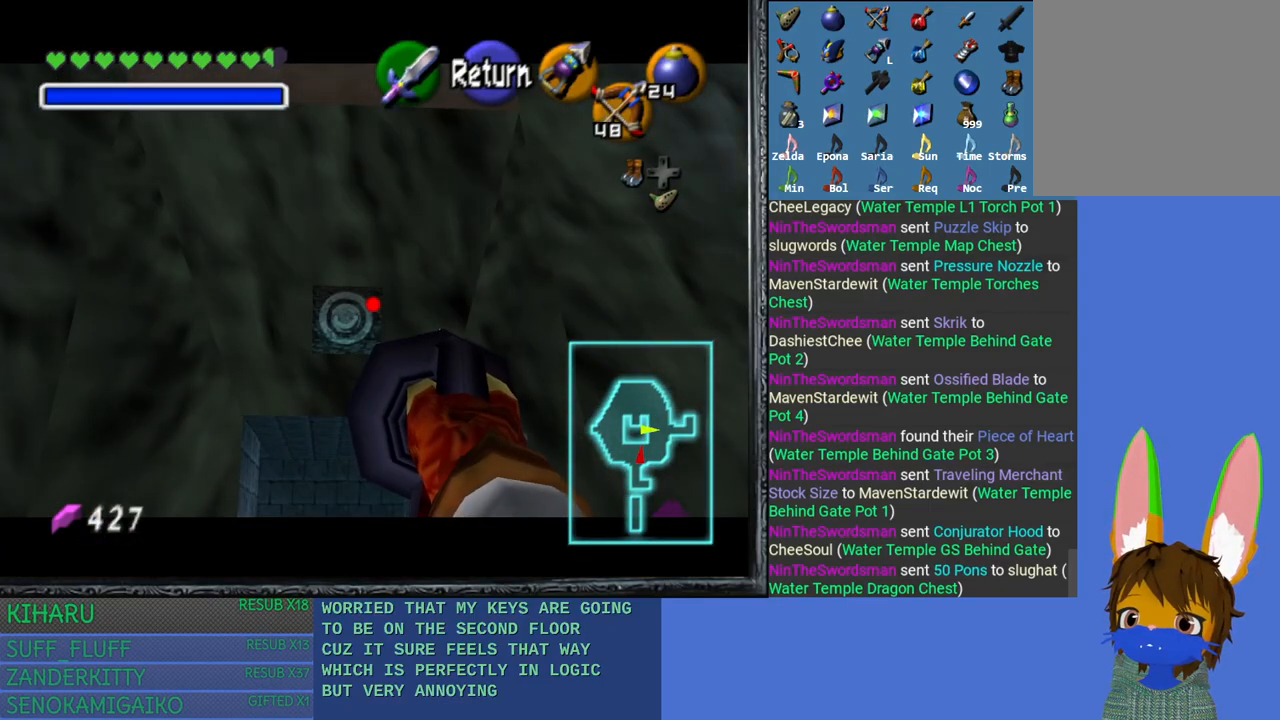
{"buttons": [], "left_stick": "center", "right_stick": "center", "events": []}
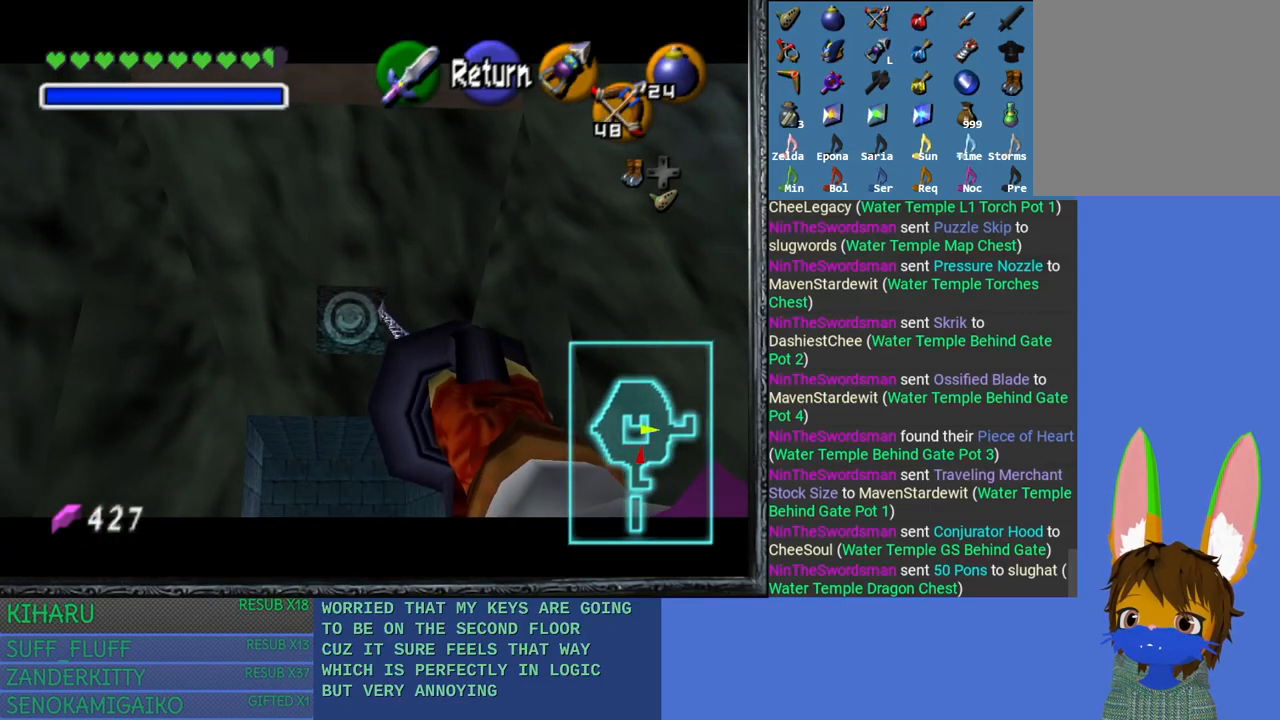
{"buttons": [], "left_stick": "center", "right_stick": "center", "events": []}
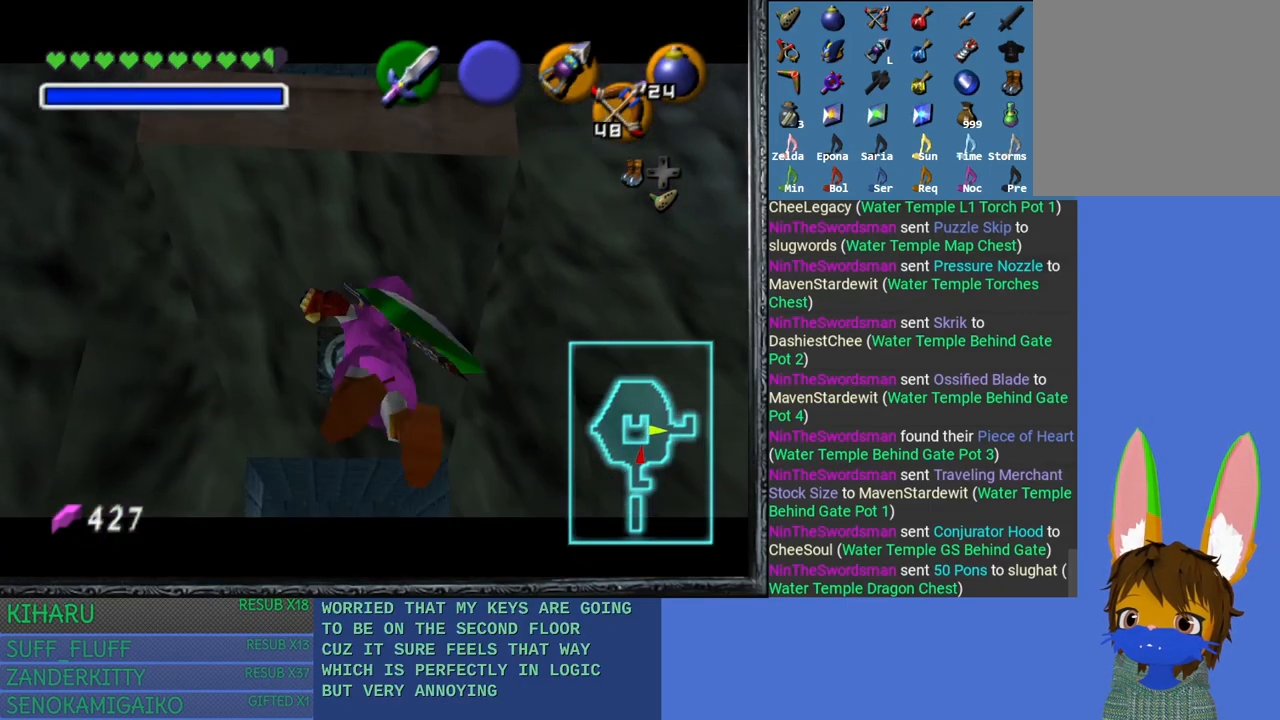
{"buttons": [], "left_stick": "center", "right_stick": "center", "events": []}
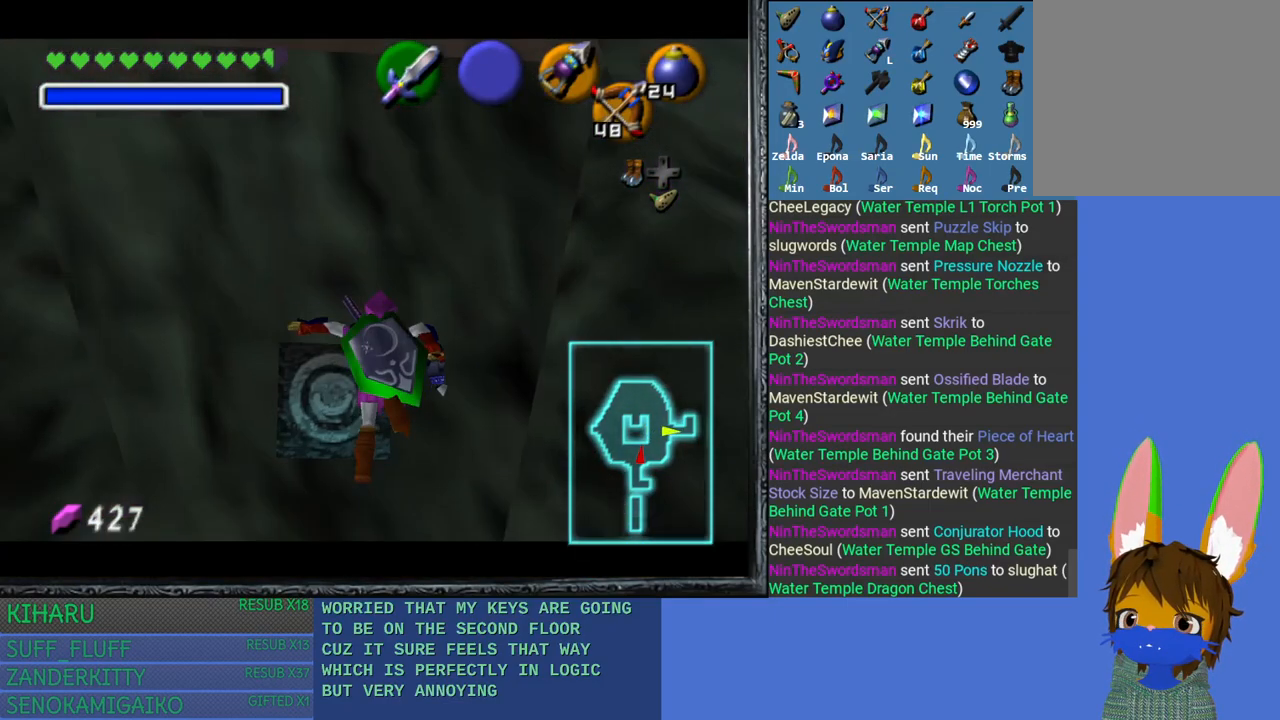
{"buttons": [], "left_stick": "center", "right_stick": "center", "events": []}
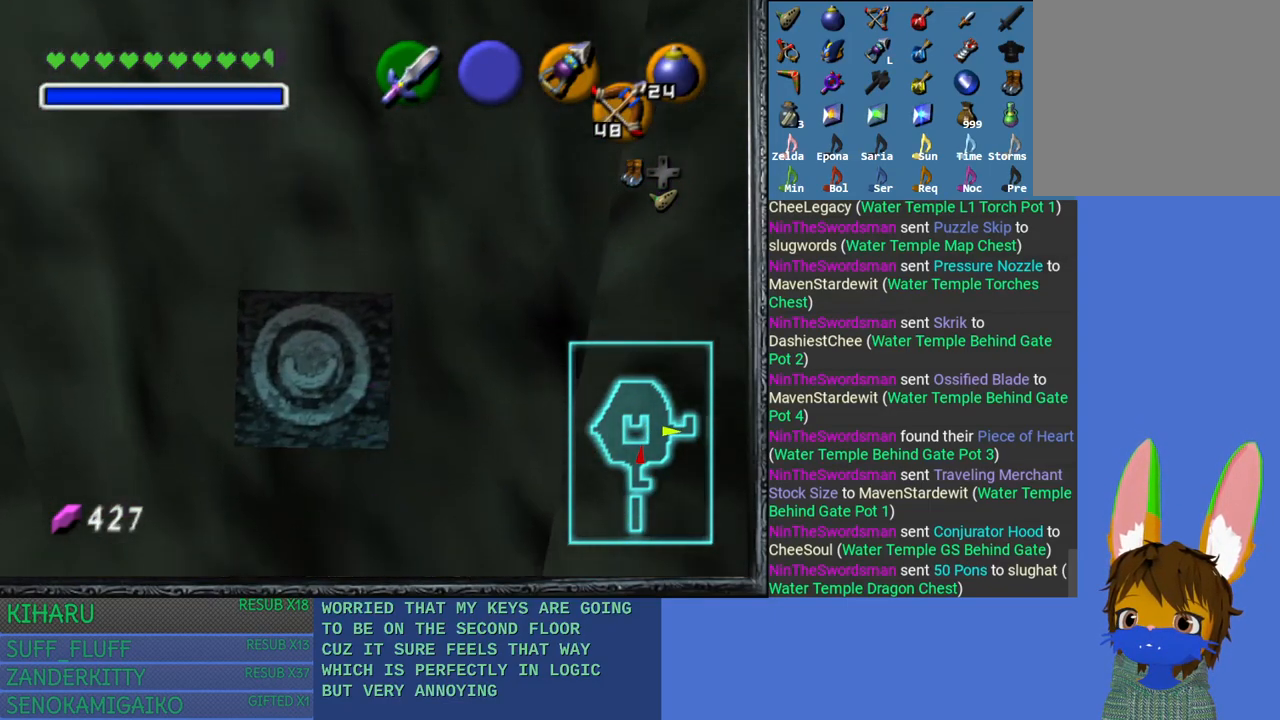
{"buttons": [], "left_stick": "center", "right_stick": "center", "events": []}
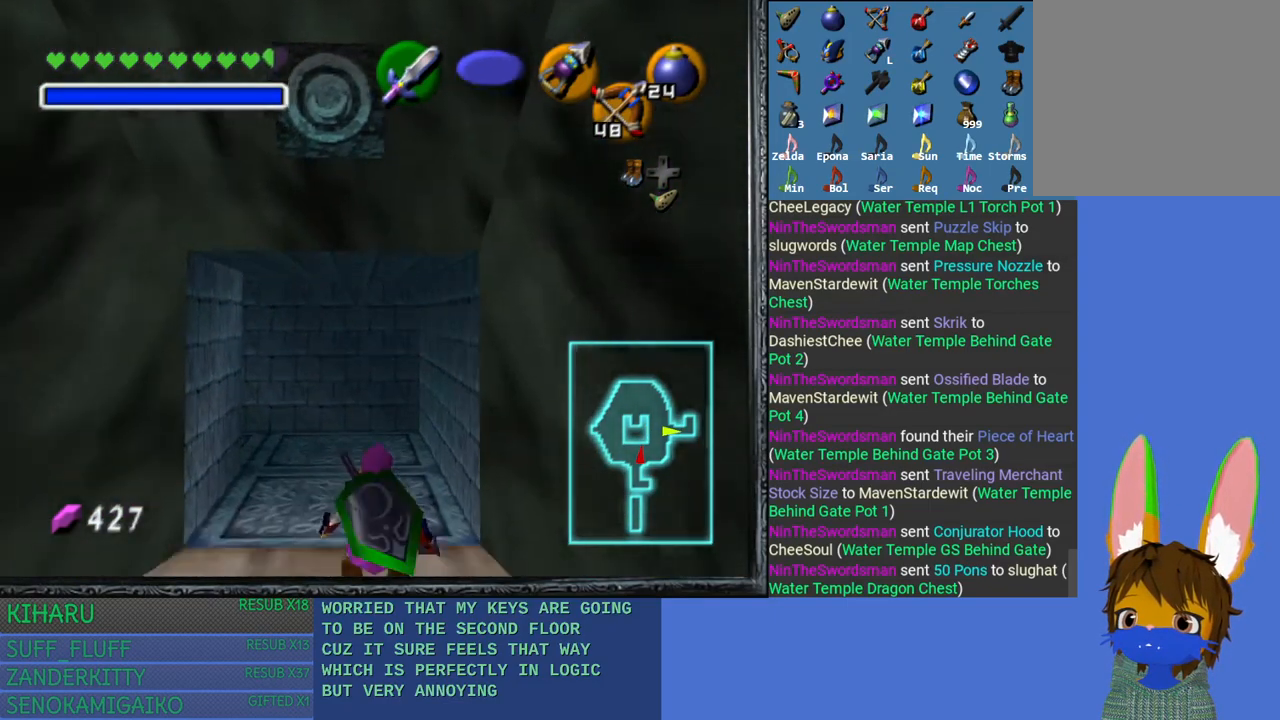
{"buttons": [], "left_stick": "up", "right_stick": "center", "events": [[50, "left_stick", "up"]]}
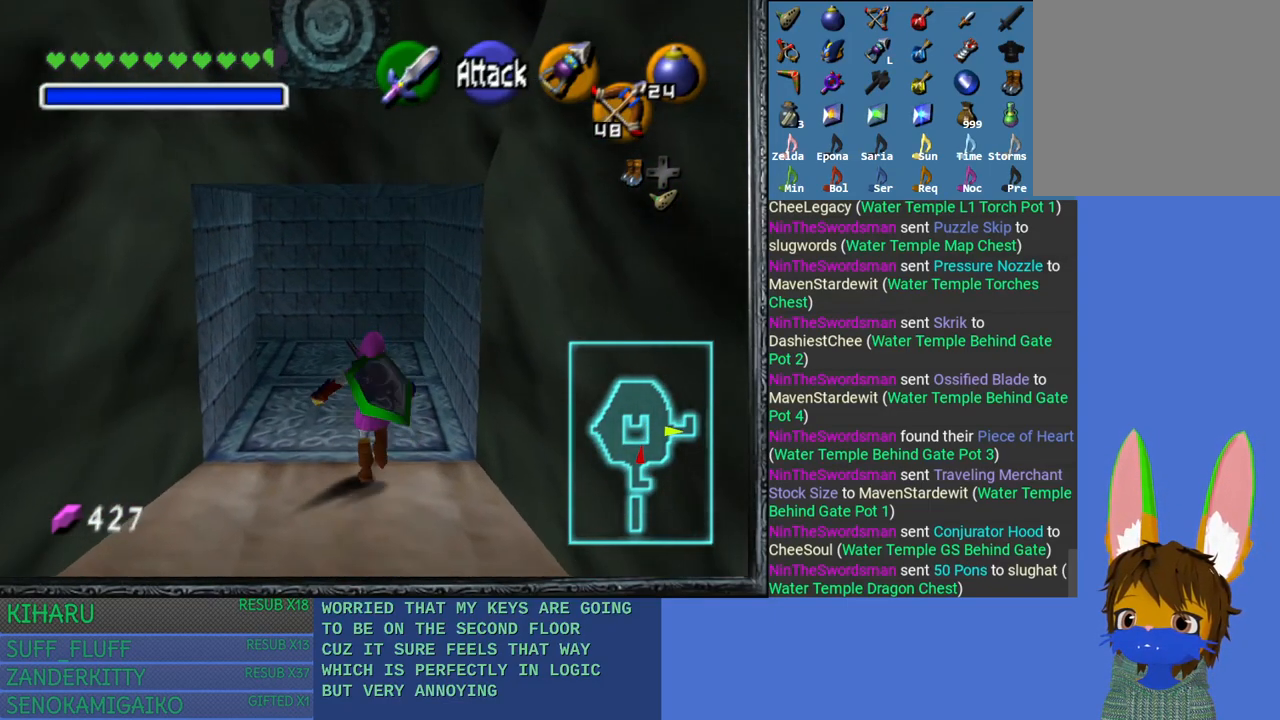
{"buttons": [], "left_stick": "up", "right_stick": "center", "events": []}
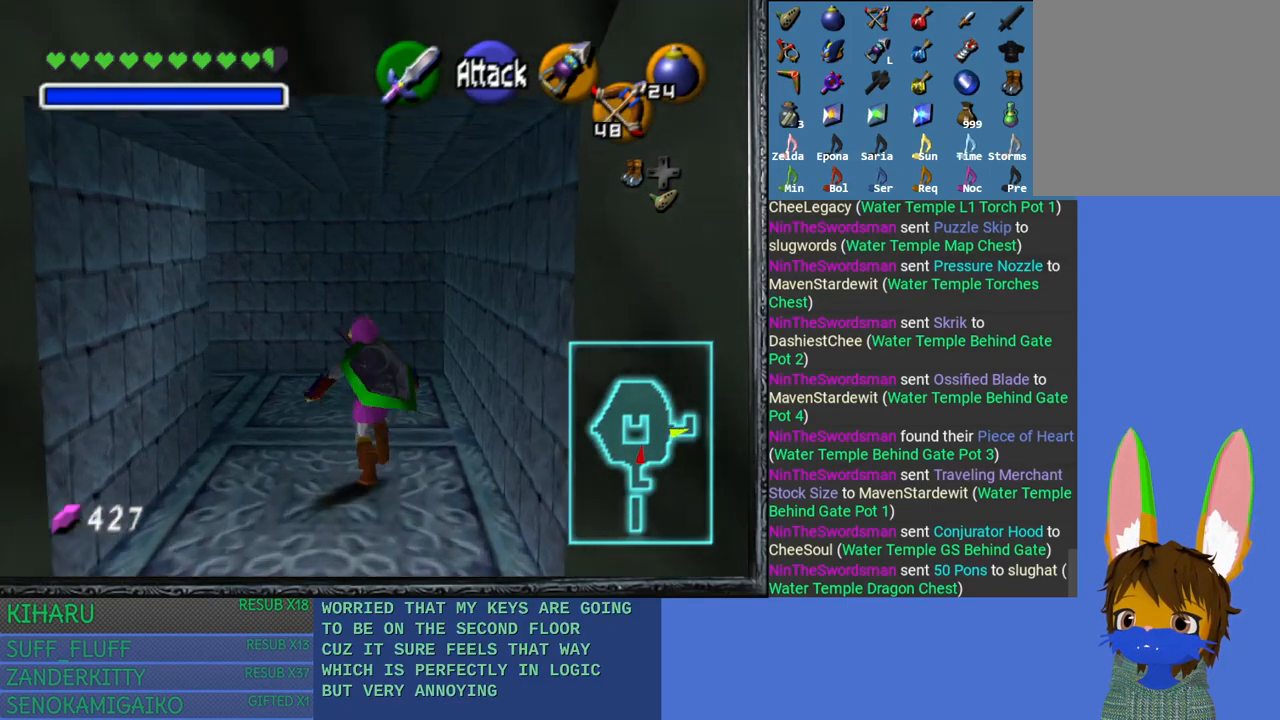
{"buttons": [], "left_stick": "up", "right_stick": "center", "events": []}
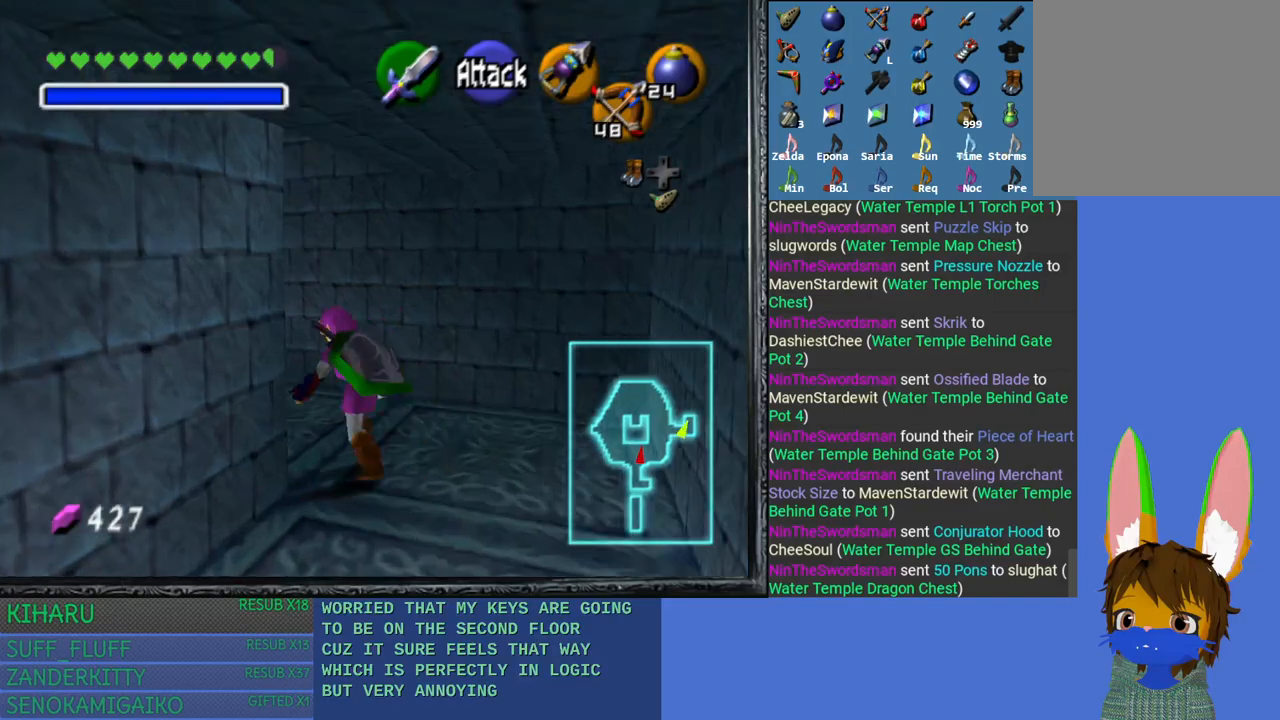
{"buttons": [], "left_stick": "up", "right_stick": "center", "events": []}
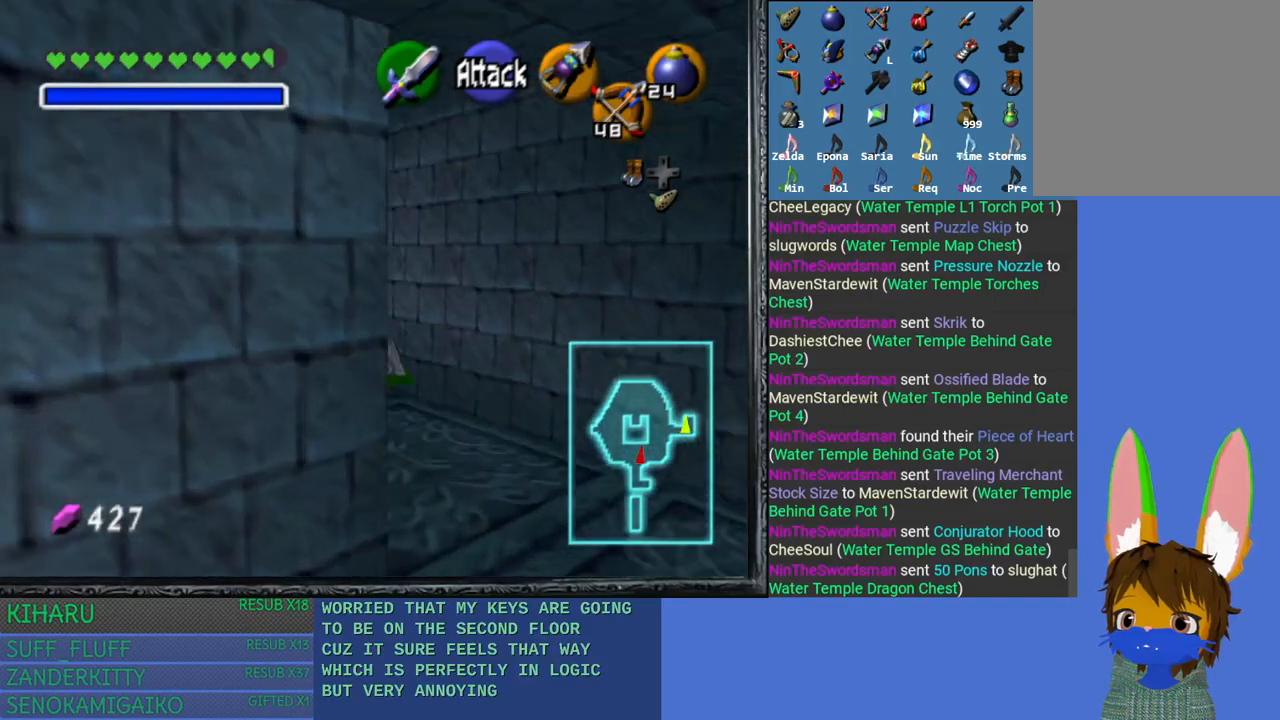
{"buttons": [], "left_stick": "up", "right_stick": "center", "events": []}
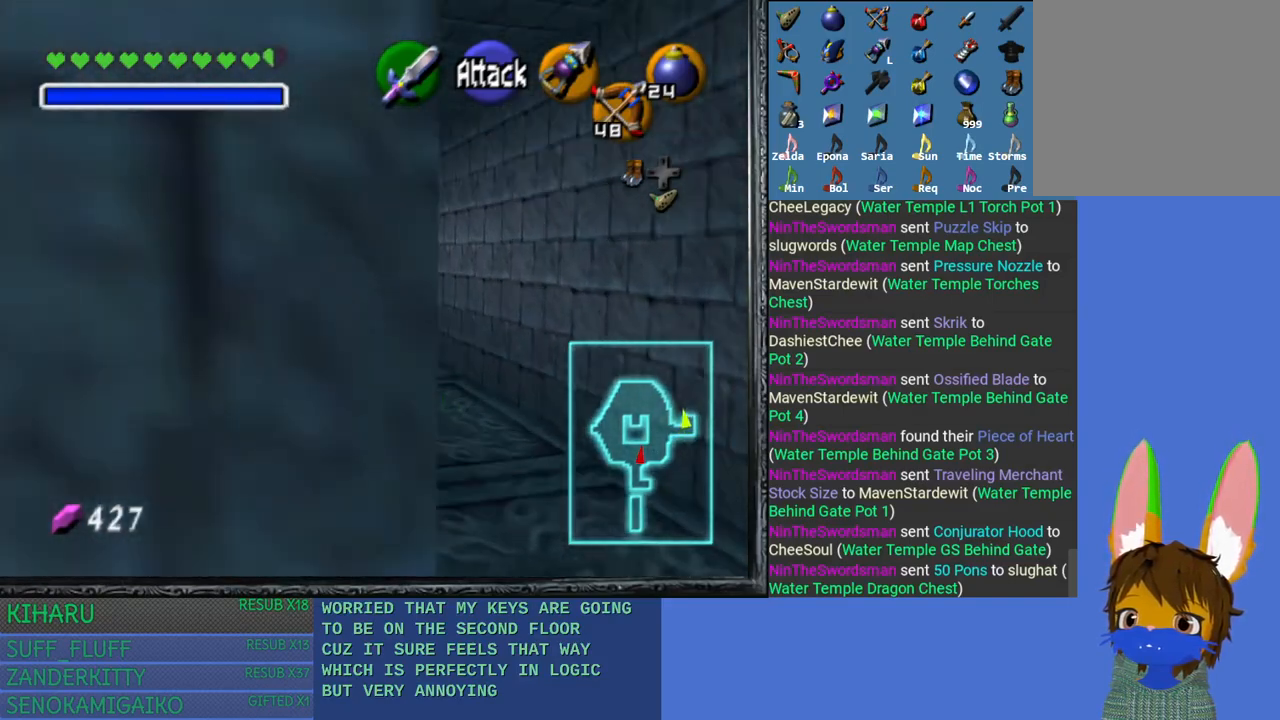
{"buttons": [], "left_stick": "up", "right_stick": "center", "events": []}
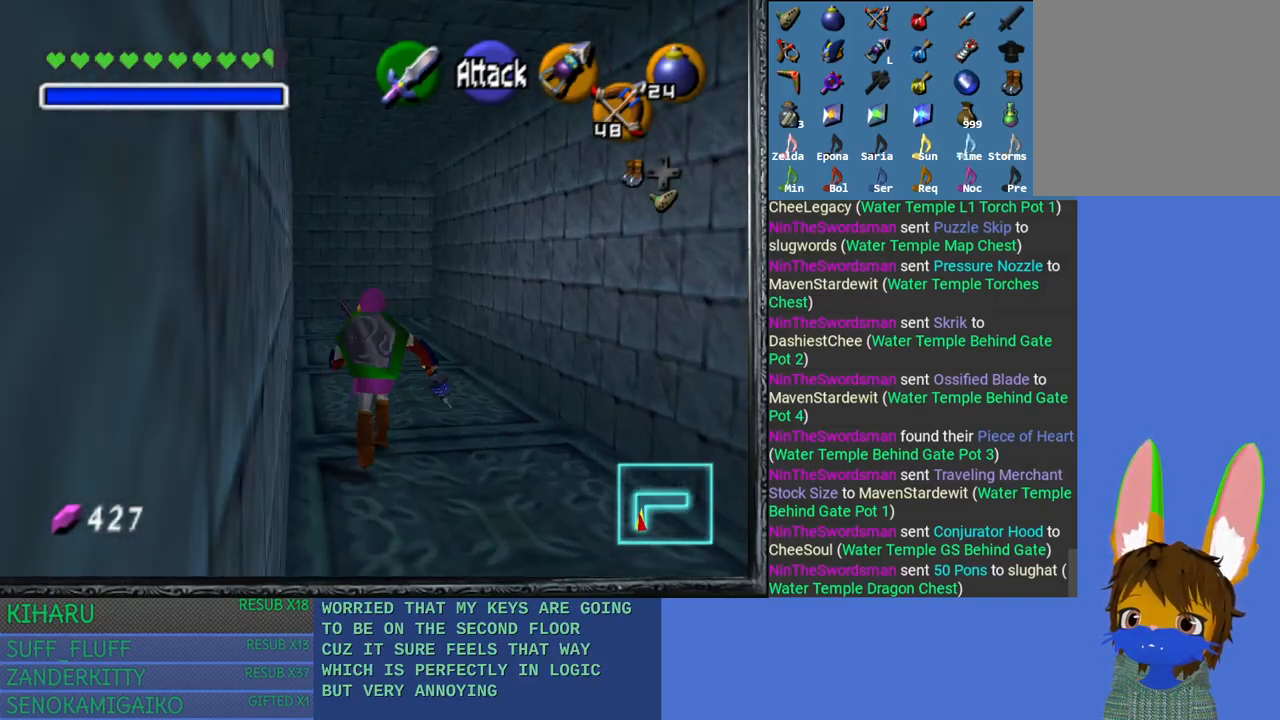
{"buttons": ["CROSS"], "left_stick": "up", "right_stick": "center", "events": [[200, "CROSS", "down"]]}
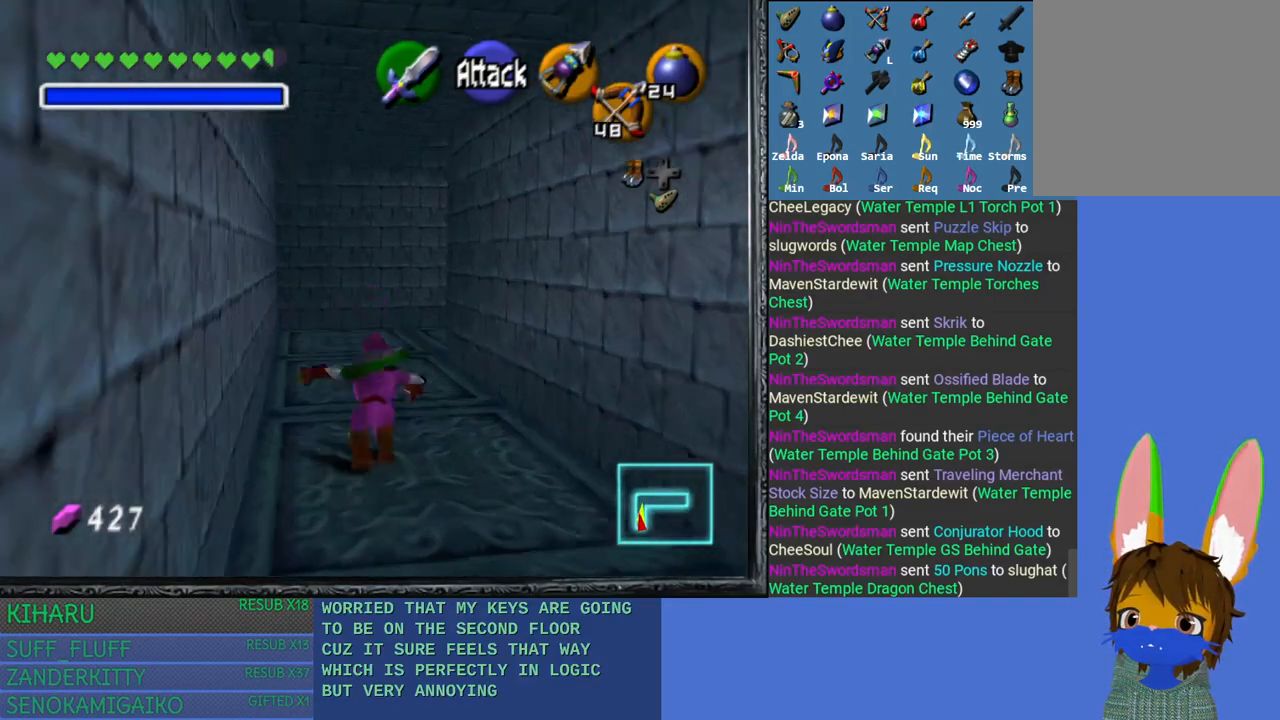
{"buttons": [], "left_stick": "up", "right_stick": "center", "events": [[333, "CROSS", "up"]]}
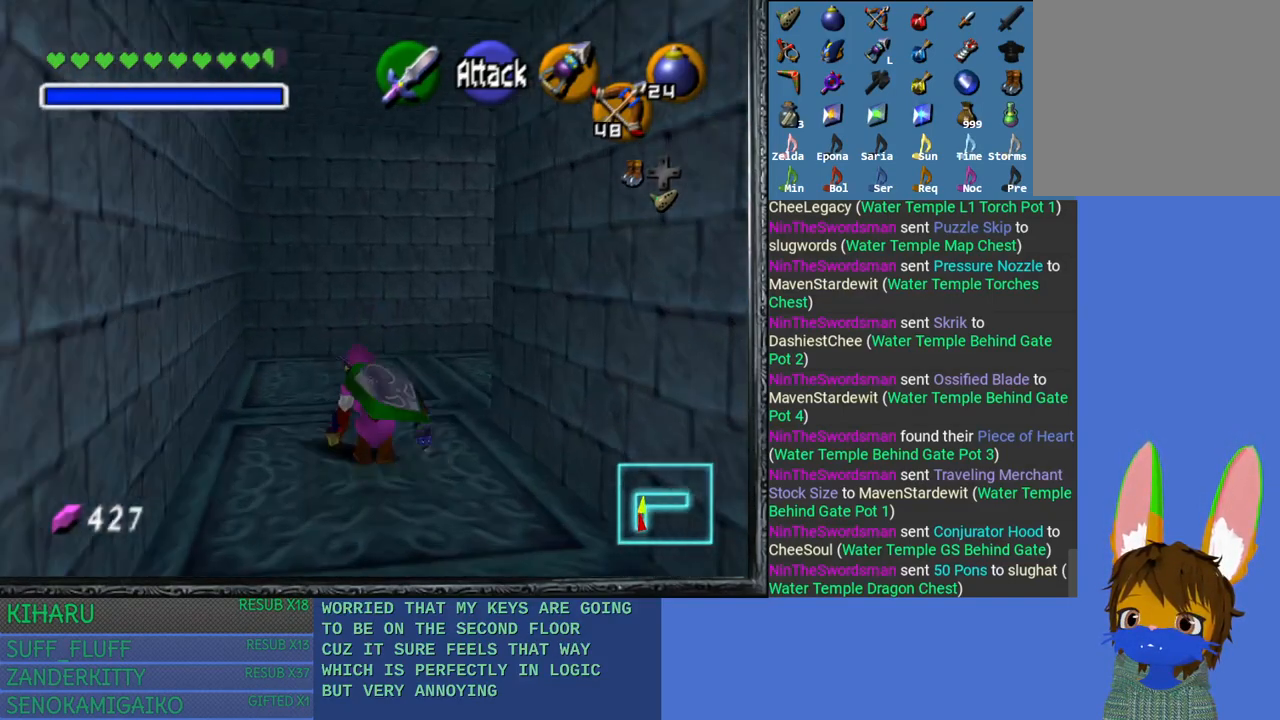
{"buttons": [], "left_stick": "up-right", "right_stick": "center", "events": [[433, "left_stick", "up-right"]]}
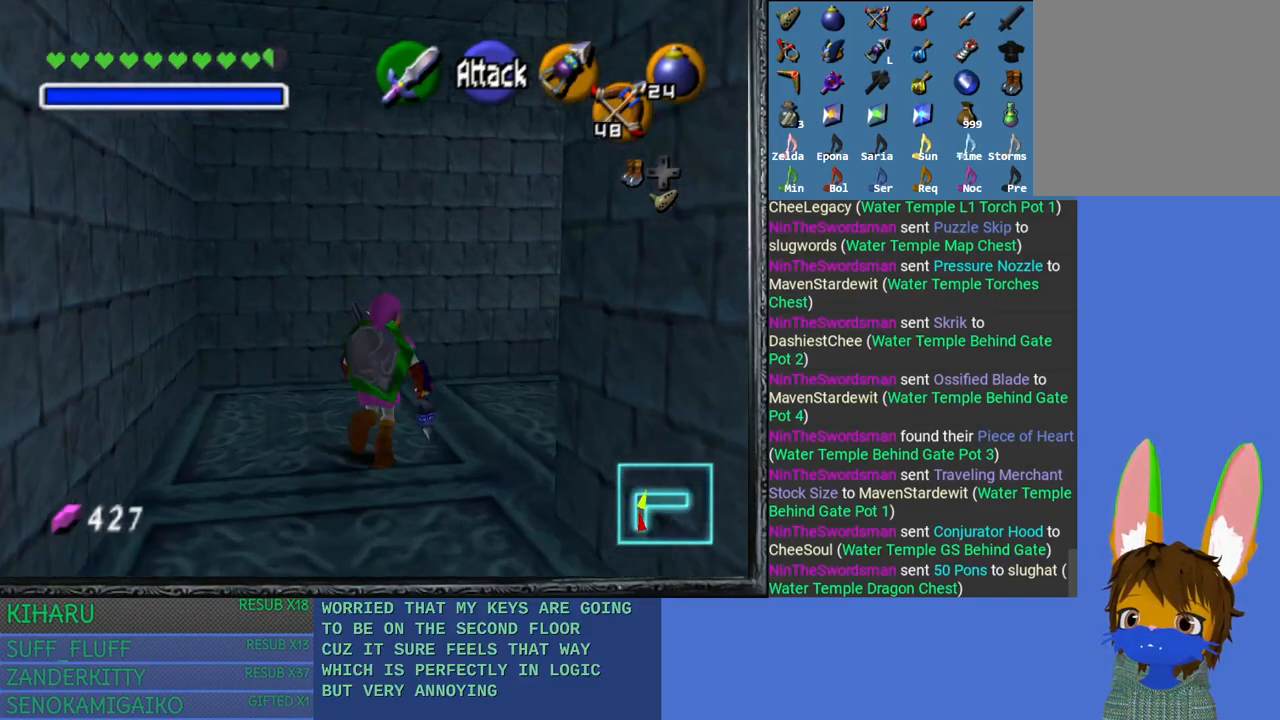
{"buttons": [], "left_stick": "up-right", "right_stick": "center", "events": []}
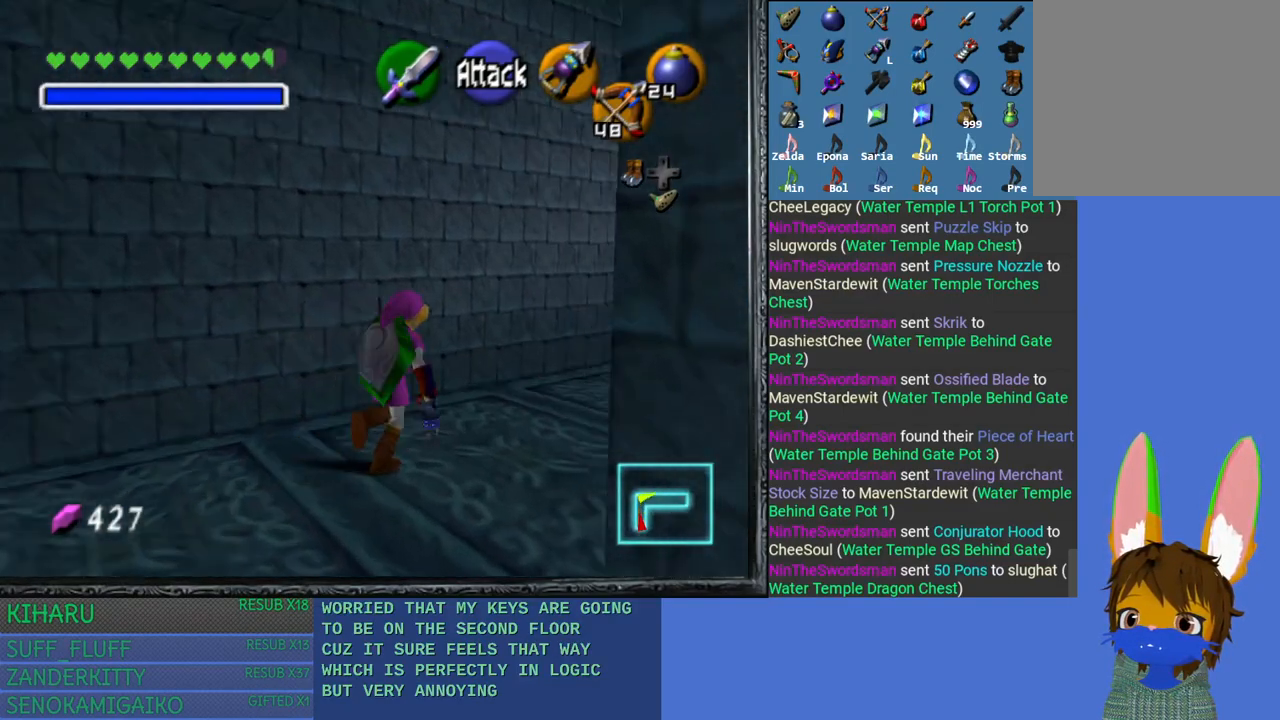
{"buttons": [], "left_stick": "up-right", "right_stick": "center", "events": []}
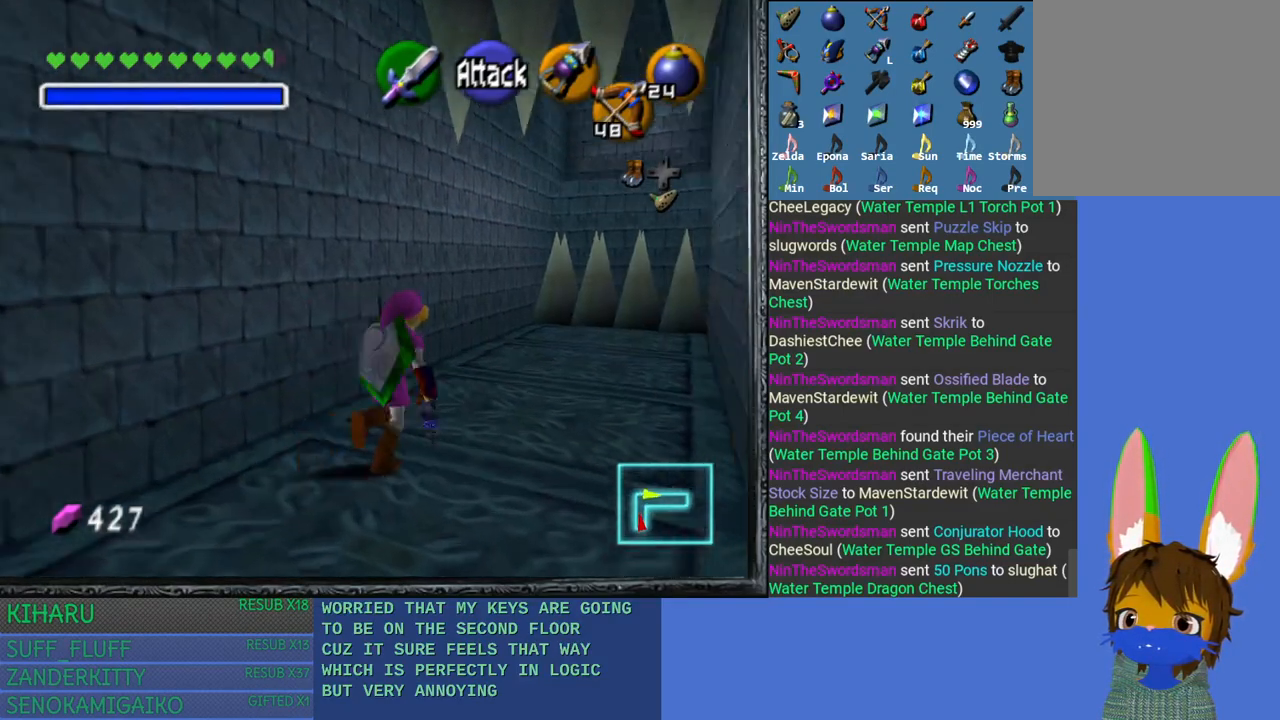
{"buttons": [], "left_stick": "up-right", "right_stick": "center", "events": []}
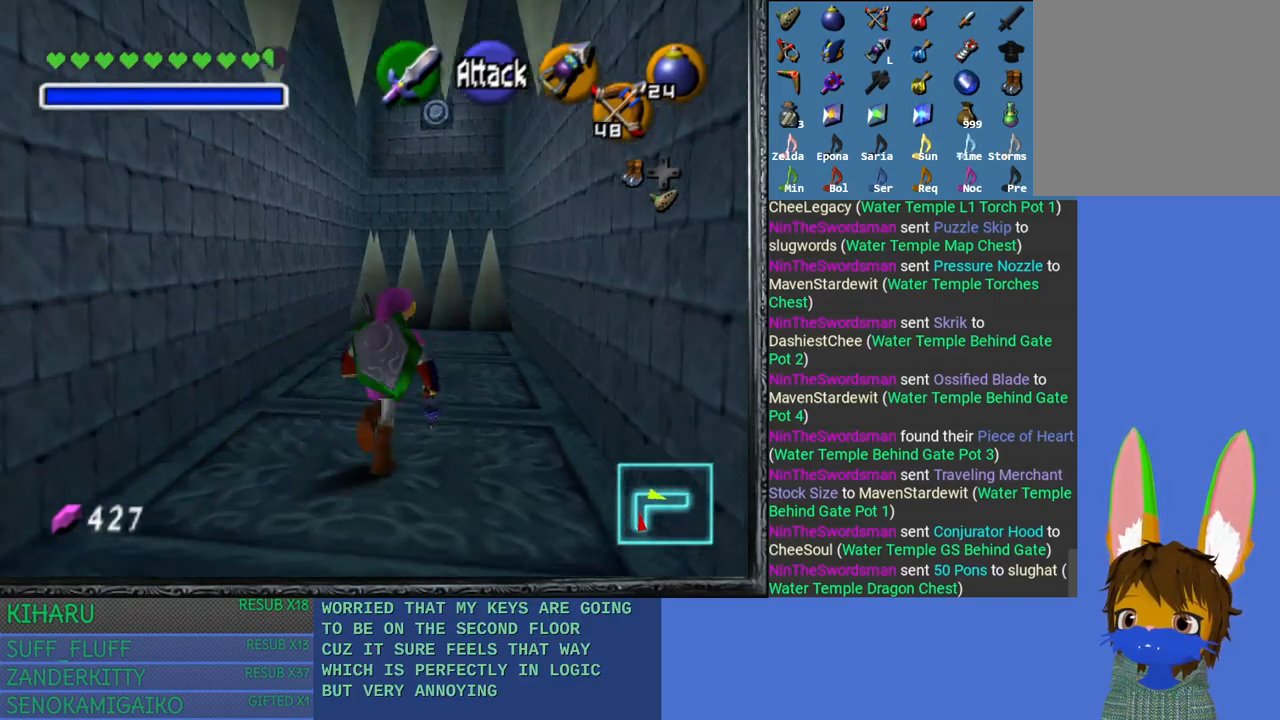
{"buttons": [], "left_stick": "up", "right_stick": "left", "events": [[83, "left_stick", "up"], [467, "right_stick", "left"]]}
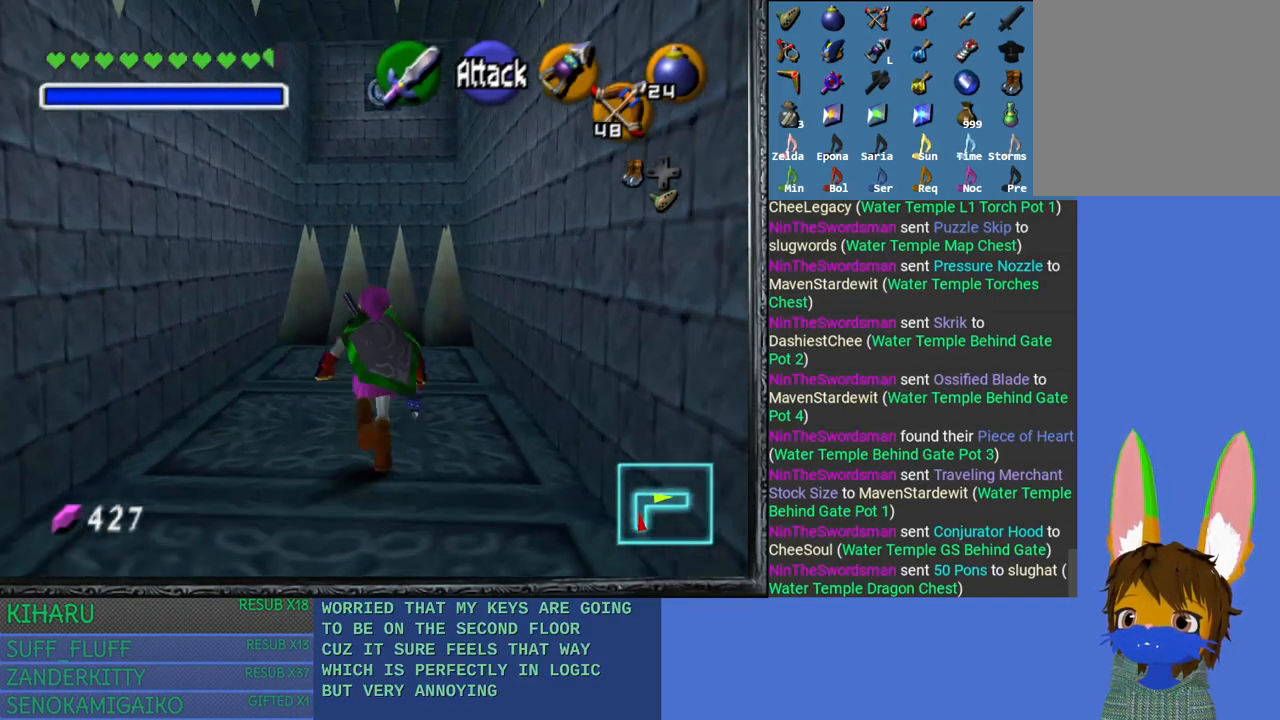
{"buttons": [], "left_stick": "center", "right_stick": "center", "events": [[150, "right_stick", "center"], [217, "left_stick", "center"]]}
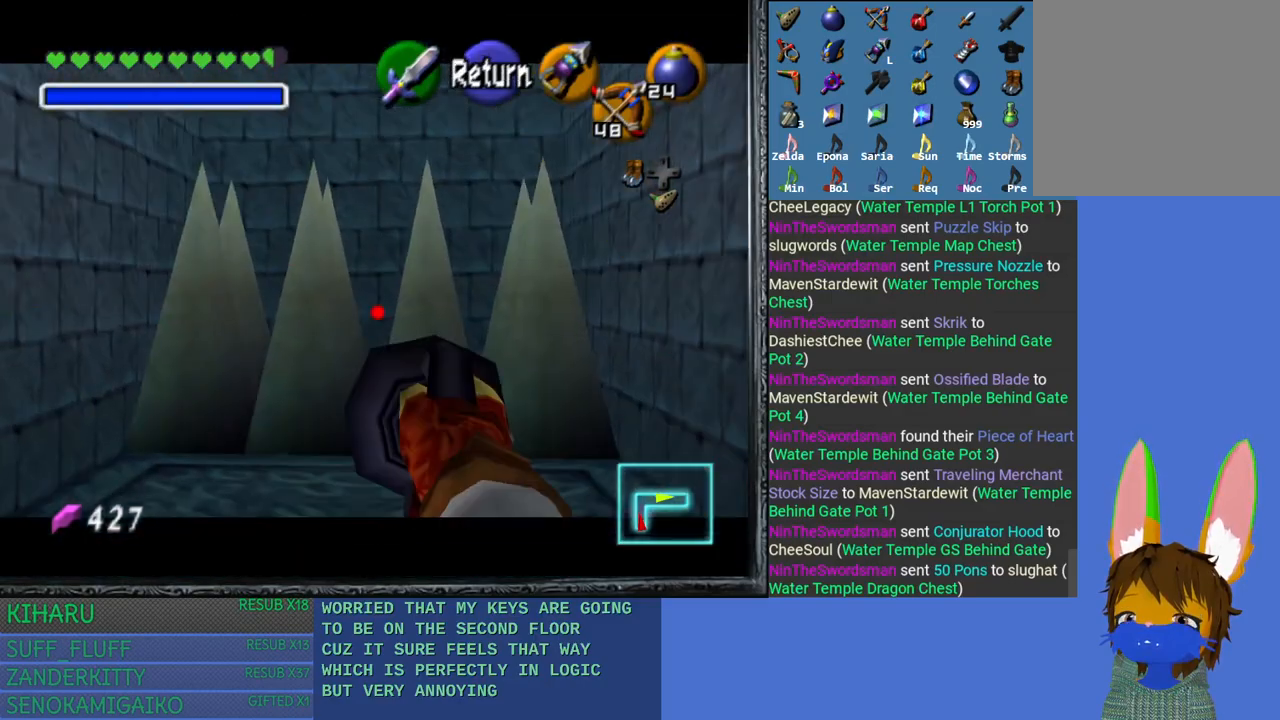
{"buttons": [], "left_stick": "center", "right_stick": "left", "events": [[17, "left_stick", "down"], [300, "right_stick", "left"], [450, "left_stick", "center"]]}
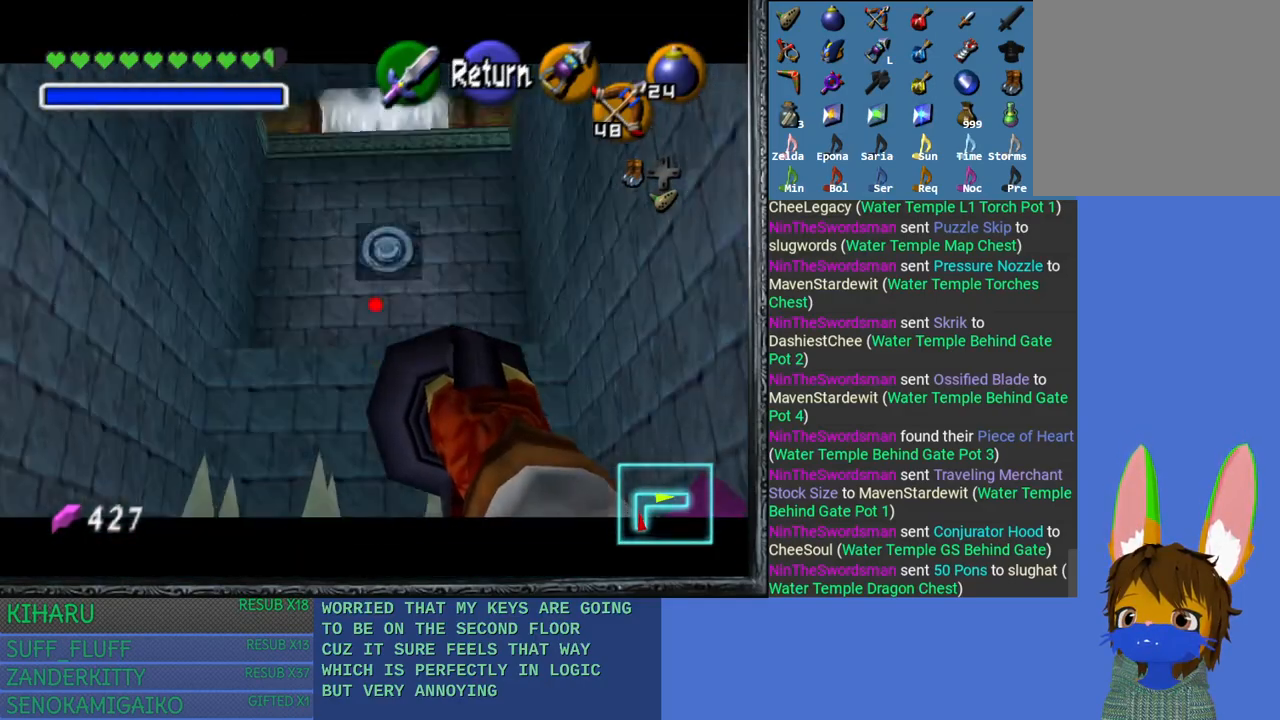
{"buttons": [], "left_stick": "center", "right_stick": "center", "events": [[383, "right_stick", "center"]]}